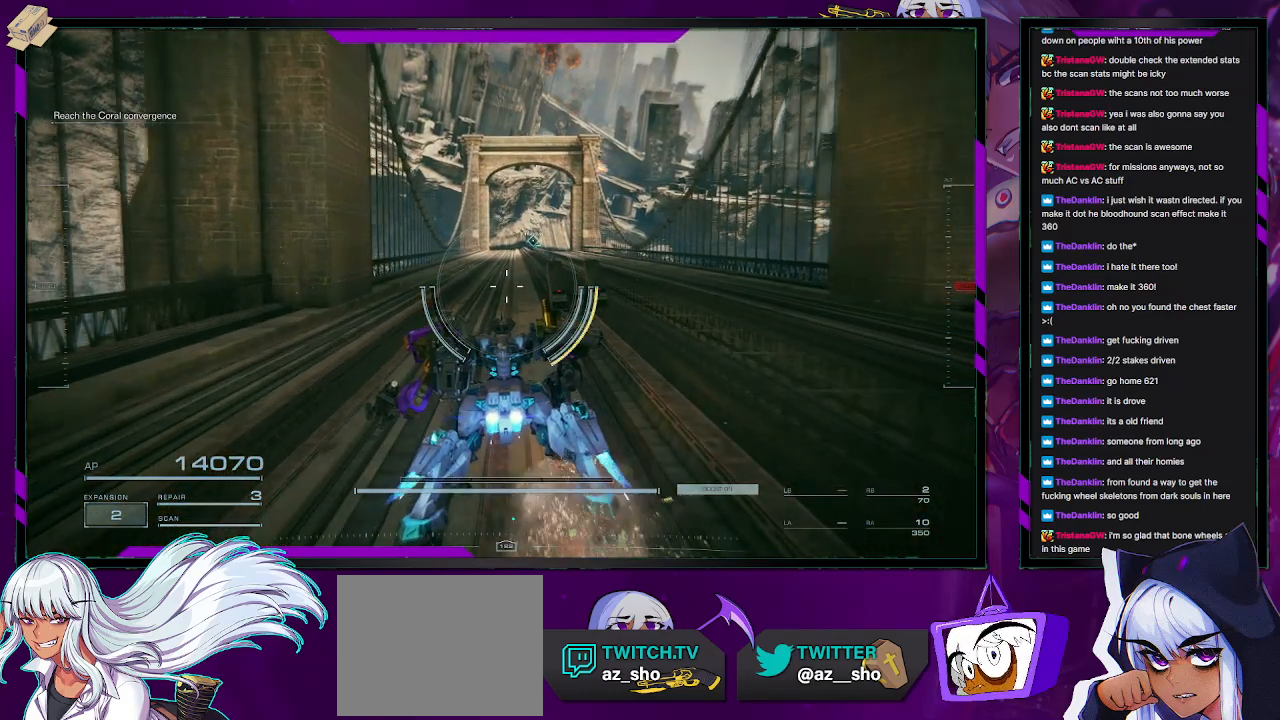
Gameplay with a controller (Xbox layout); each line is a JSON object with the inputs held at the frame after it. "events" lists button and stick changes between this image and that frame as [ms after this image, input, new state], when the widget could be followed in between.
{"buttons": ["R2"], "left_stick": "up", "right_stick": "center", "events": []}
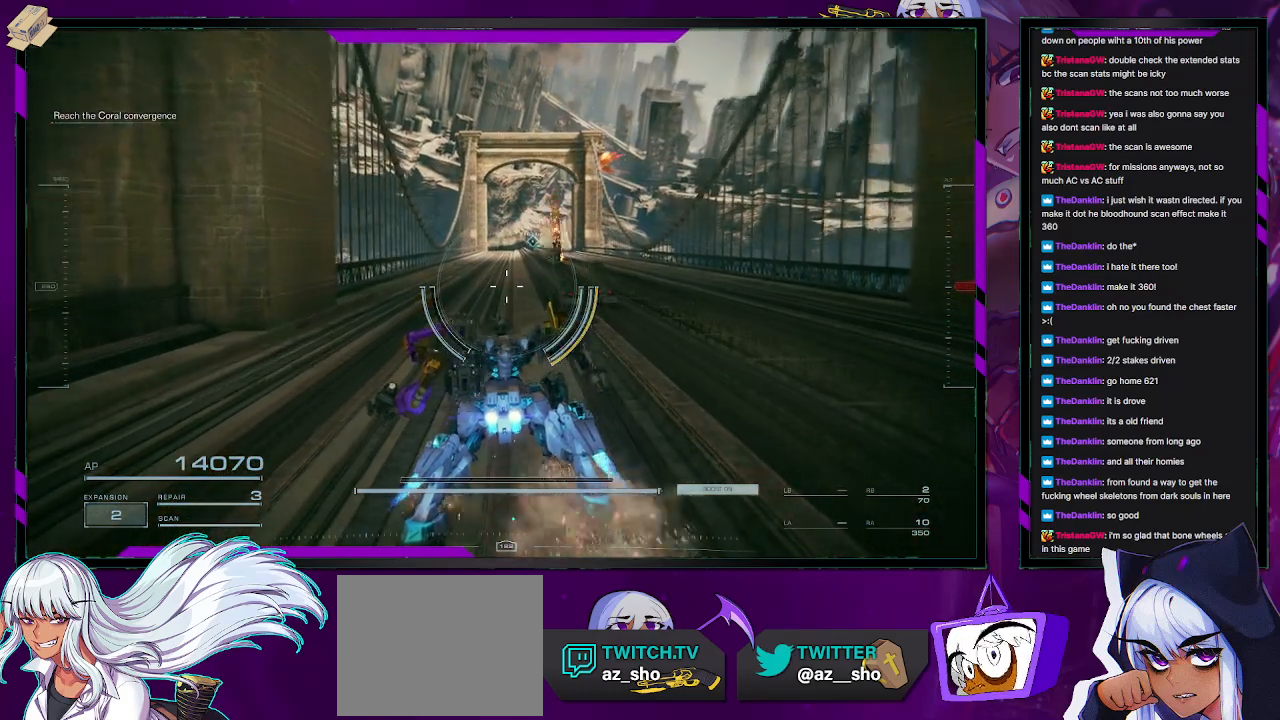
{"buttons": ["R2"], "left_stick": "center", "right_stick": "center", "events": [[67, "left_stick", "center"]]}
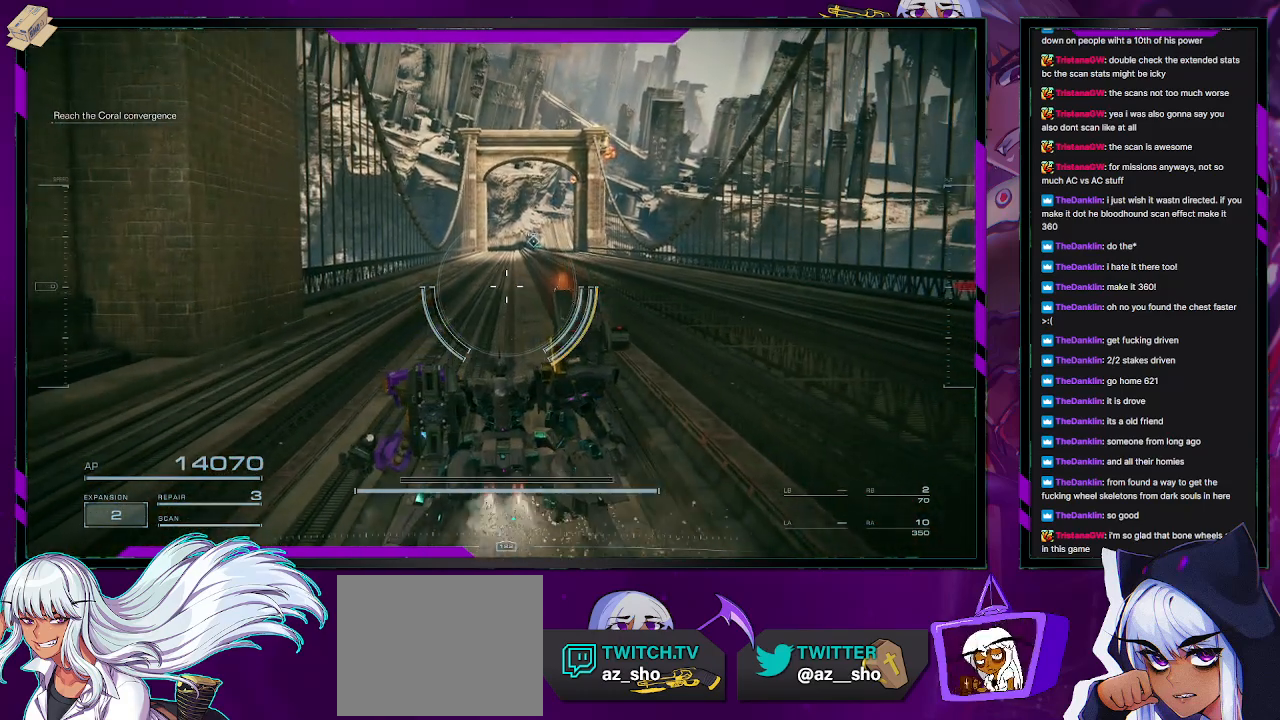
{"buttons": ["R2"], "left_stick": "center", "right_stick": "center", "events": []}
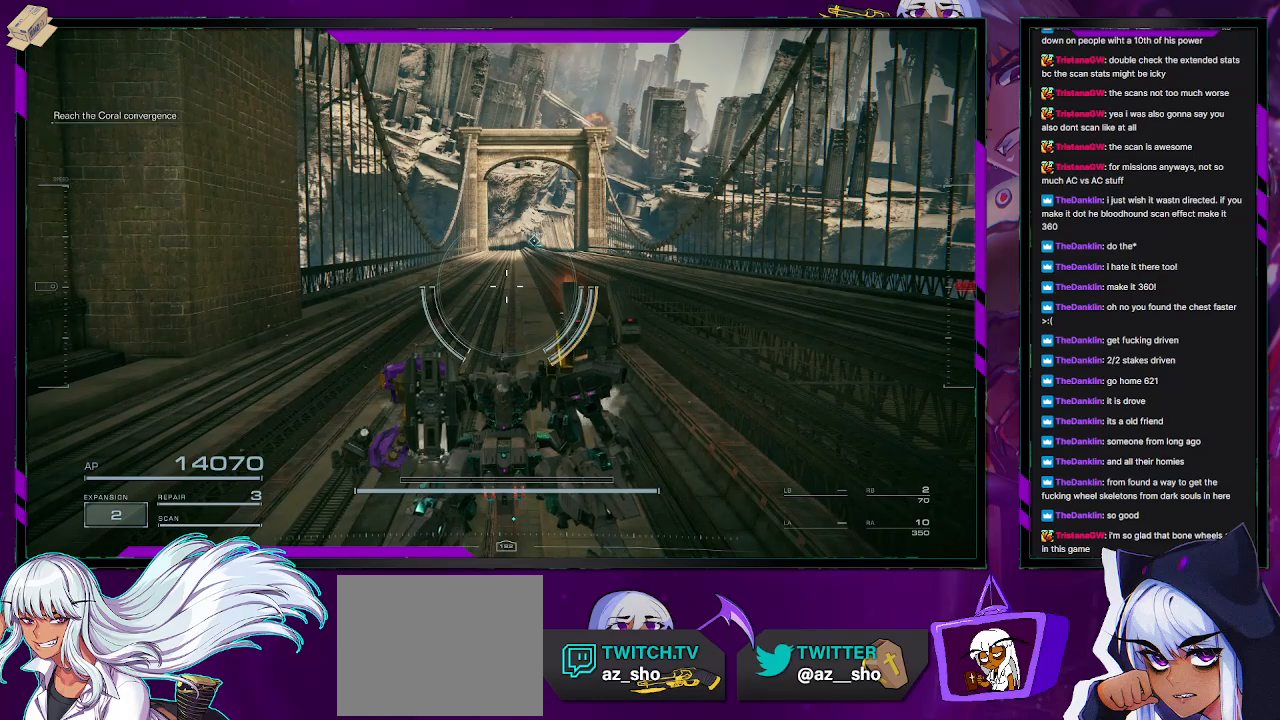
{"buttons": ["R2"], "left_stick": "down", "right_stick": "center", "events": [[283, "left_stick", "down"]]}
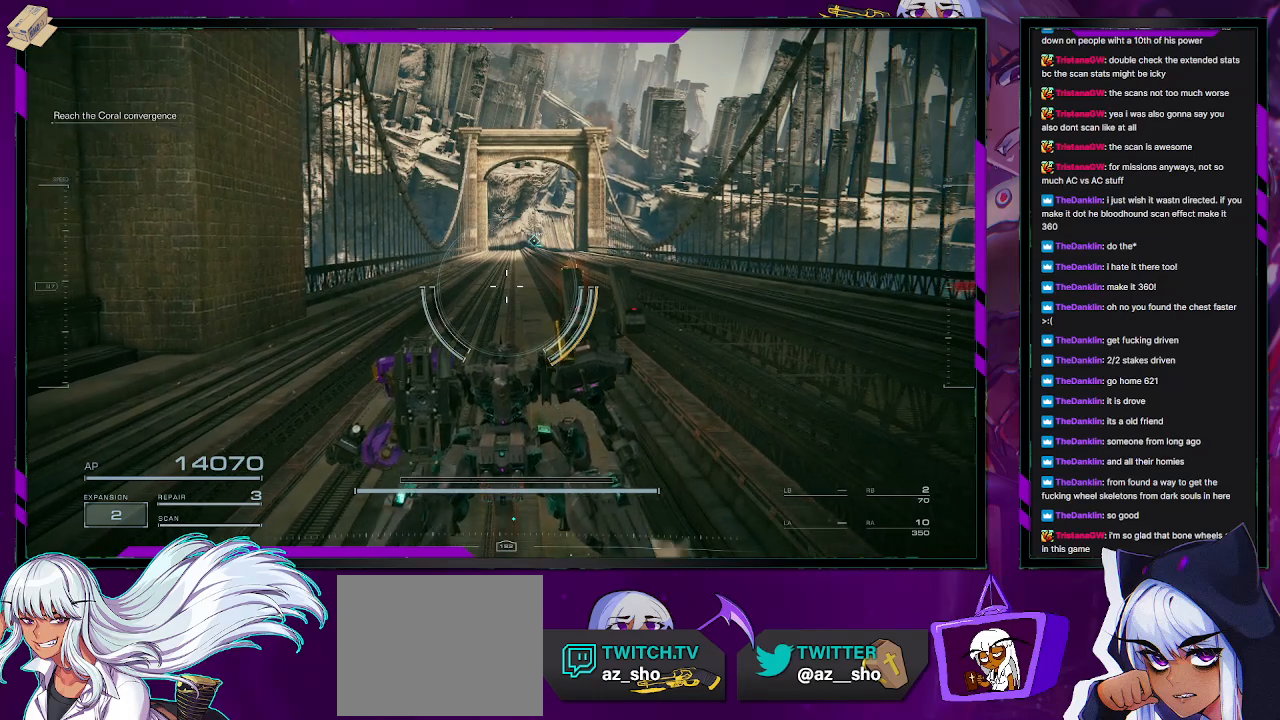
{"buttons": ["R2"], "left_stick": "down", "right_stick": "center", "events": []}
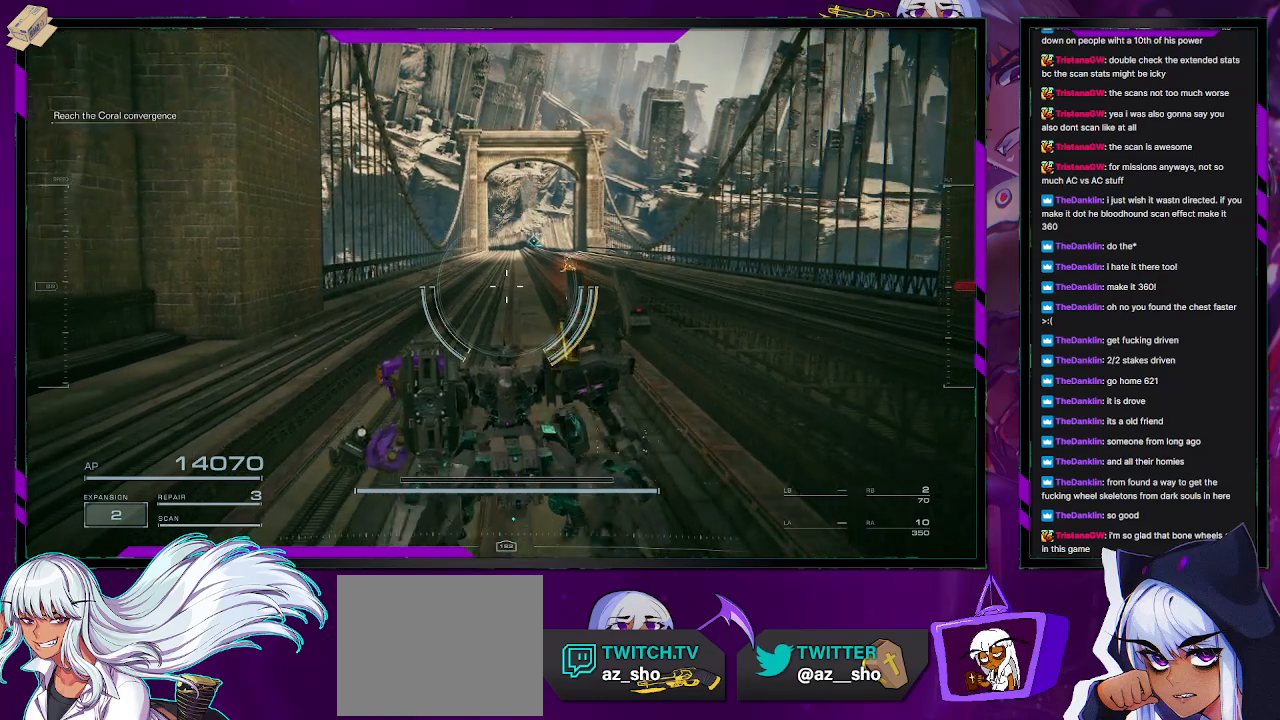
{"buttons": ["R2"], "left_stick": "down", "right_stick": "center", "events": []}
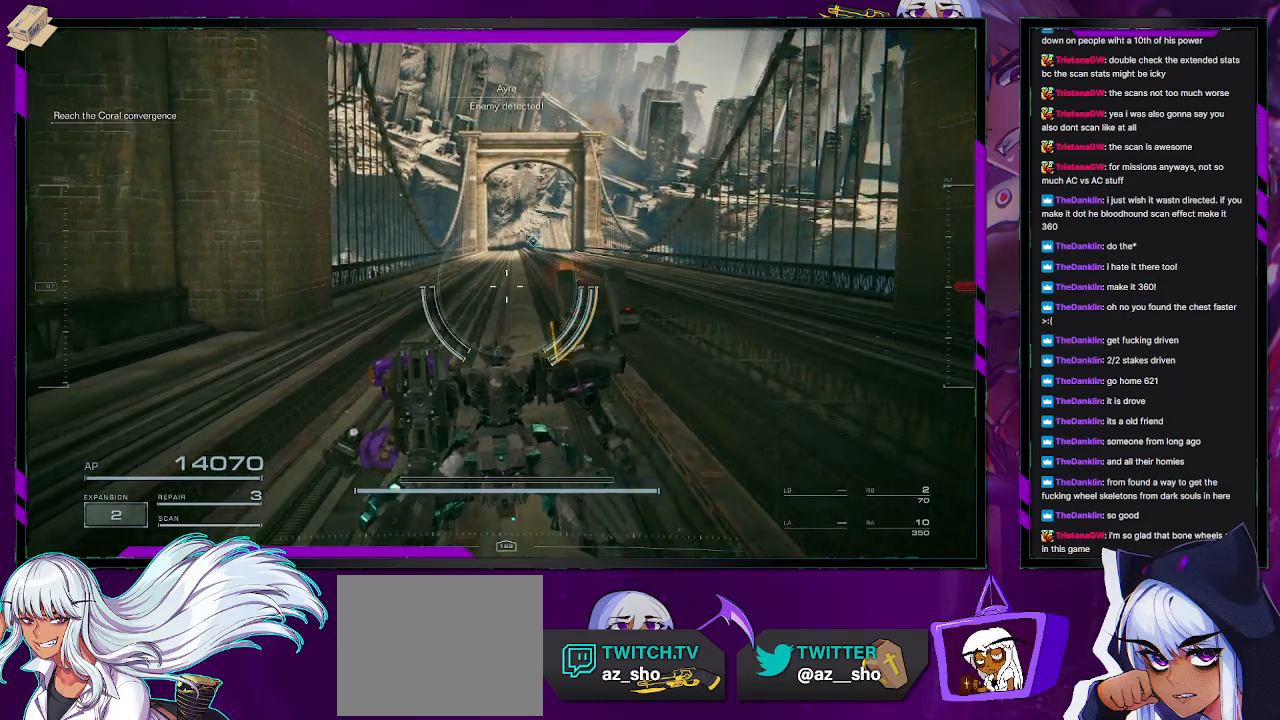
{"buttons": ["R2"], "left_stick": "down-right", "right_stick": "center", "events": [[150, "left_stick", "down-right"]]}
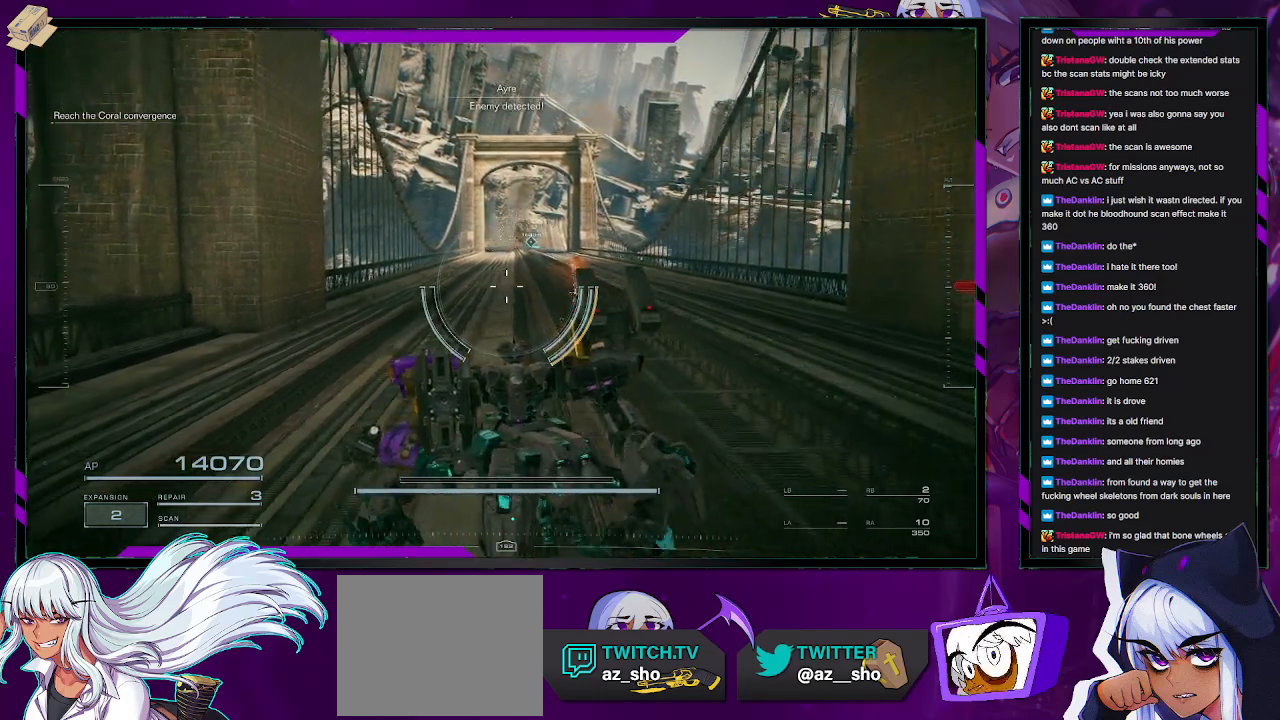
{"buttons": ["R2"], "left_stick": "up-left", "right_stick": "center", "events": [[83, "left_stick", "up-right"], [217, "left_stick", "up"], [350, "left_stick", "up-left"]]}
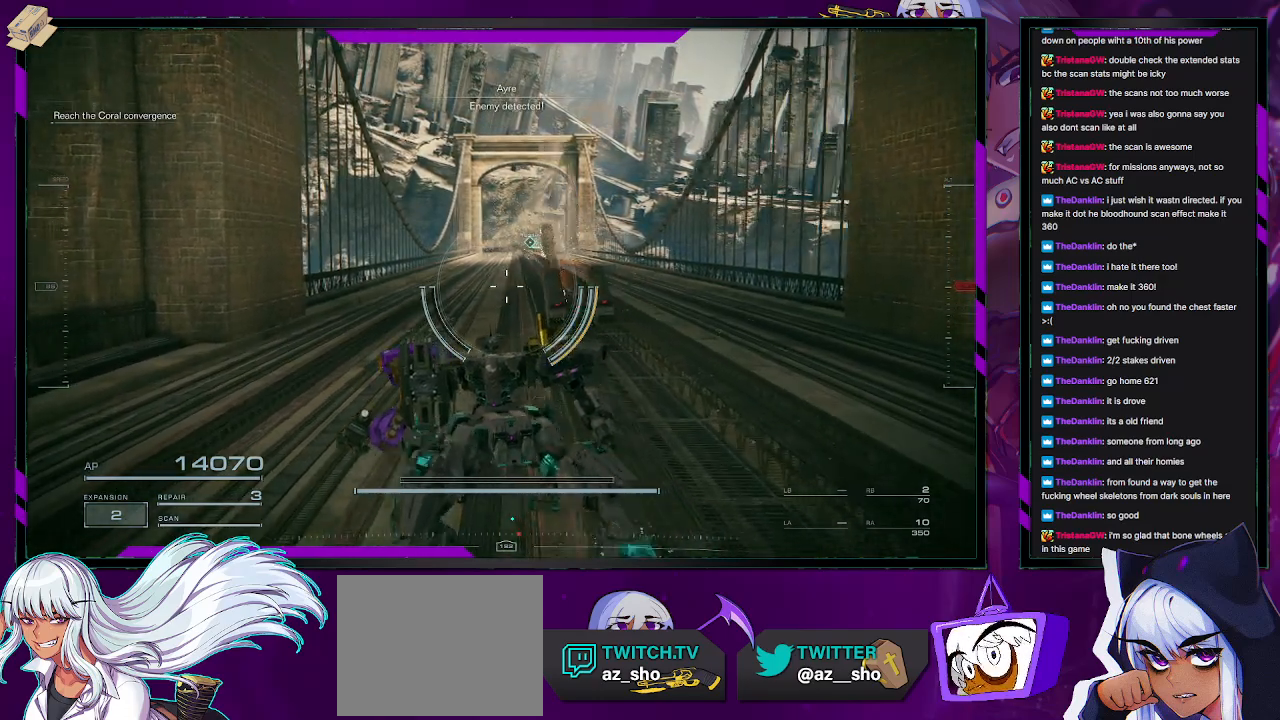
{"buttons": ["R2"], "left_stick": "left", "right_stick": "center", "events": [[167, "left_stick", "left"], [250, "right_stick", "right"], [450, "right_stick", "center"]]}
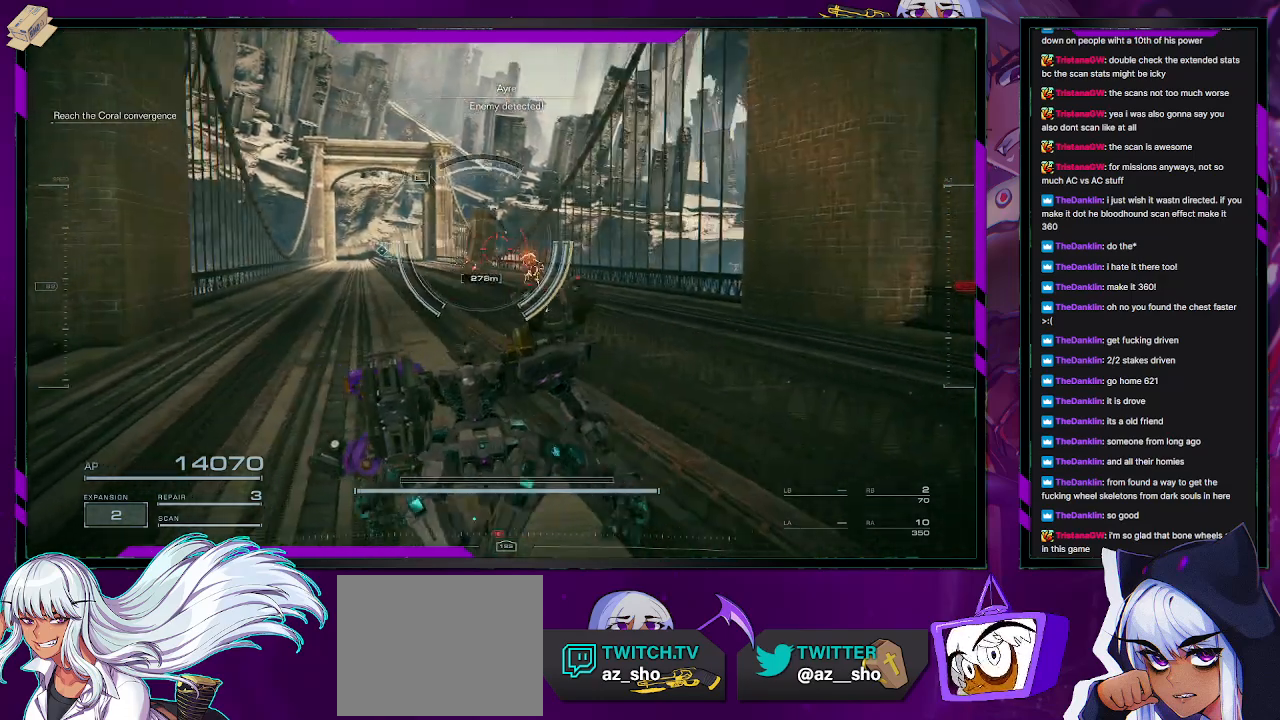
{"buttons": ["R2"], "left_stick": "down-right", "right_stick": "right", "events": [[17, "left_stick", "down-left"], [67, "right_stick", "right"], [200, "left_stick", "down"], [367, "left_stick", "down-right"]]}
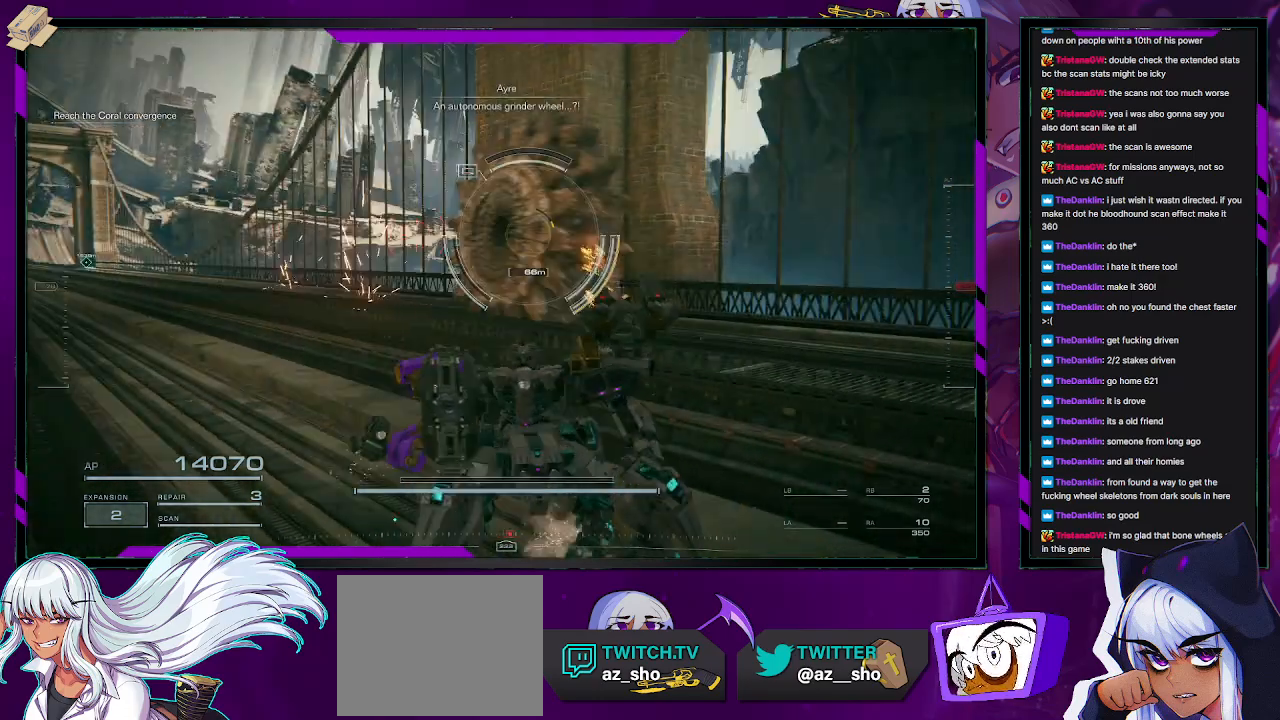
{"buttons": ["R2"], "left_stick": "right", "right_stick": "right", "events": [[100, "left_stick", "right"]]}
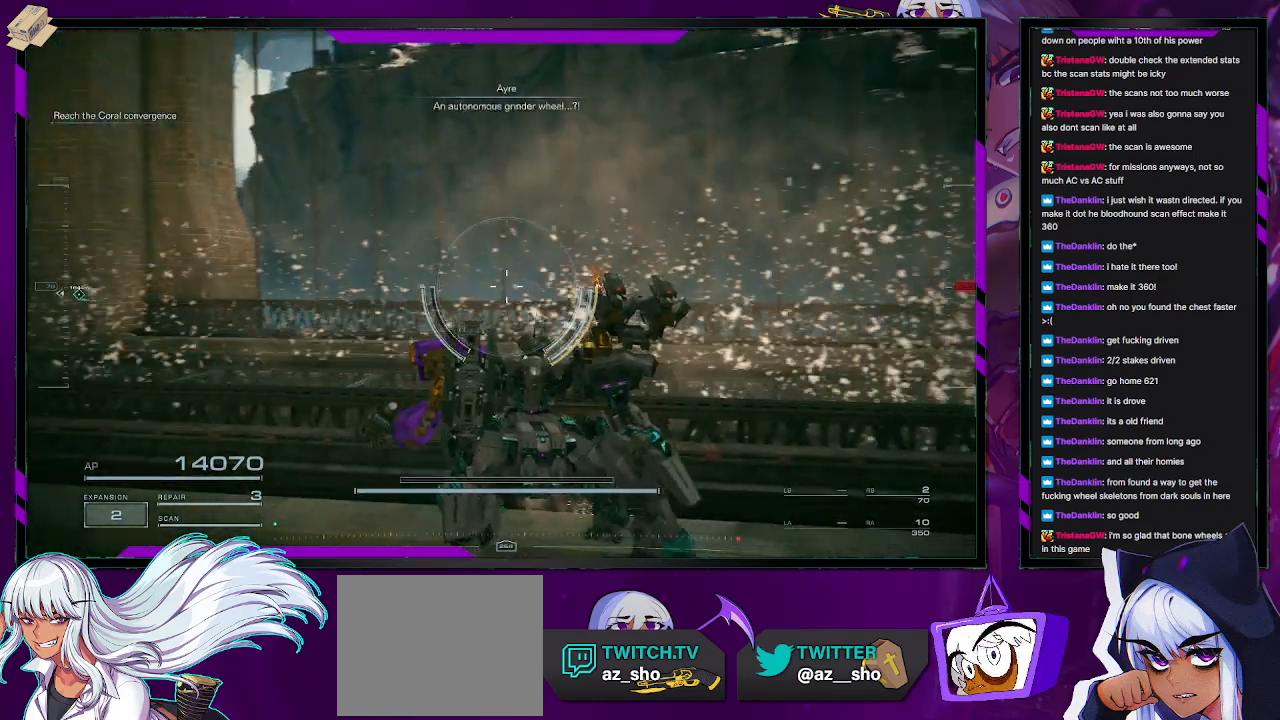
{"buttons": ["R2"], "left_stick": "up-right", "right_stick": "center", "events": [[117, "left_stick", "up-right"], [250, "X", "down"], [400, "right_stick", "center"], [417, "X", "up"]]}
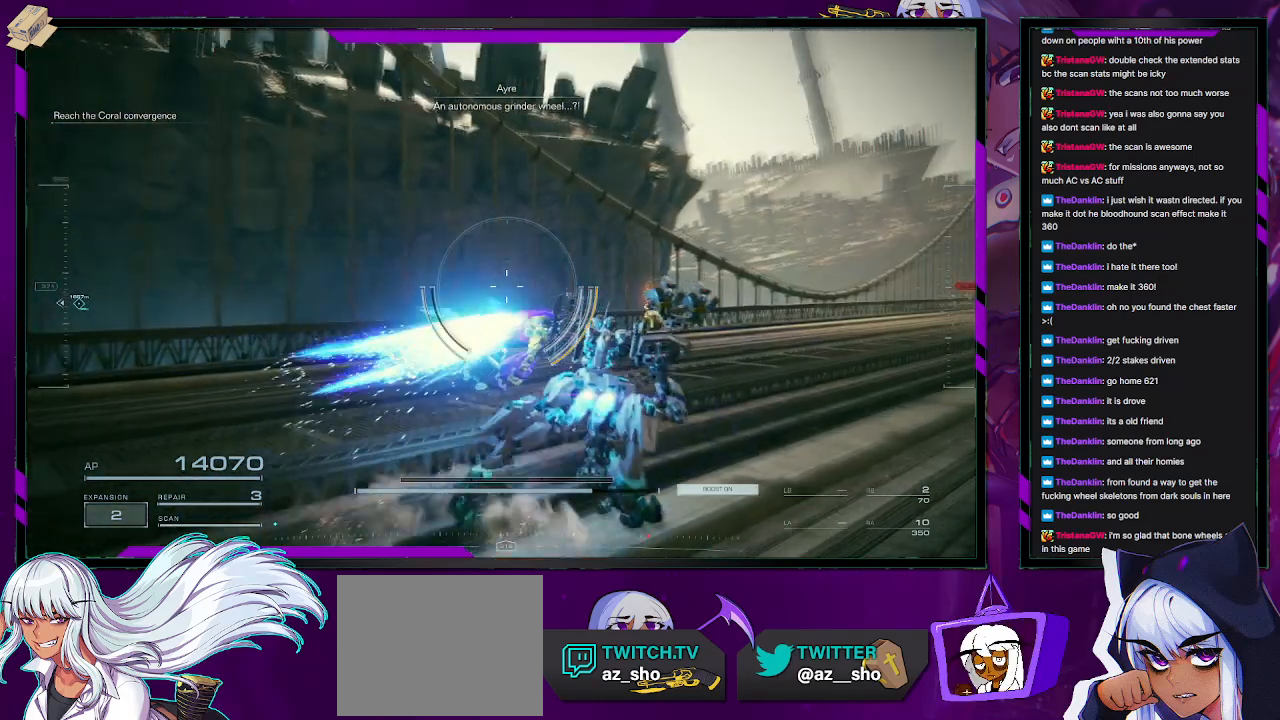
{"buttons": ["R2"], "left_stick": "up", "right_stick": "center", "events": [[50, "right_stick", "right"], [267, "left_stick", "up"], [383, "right_stick", "center"]]}
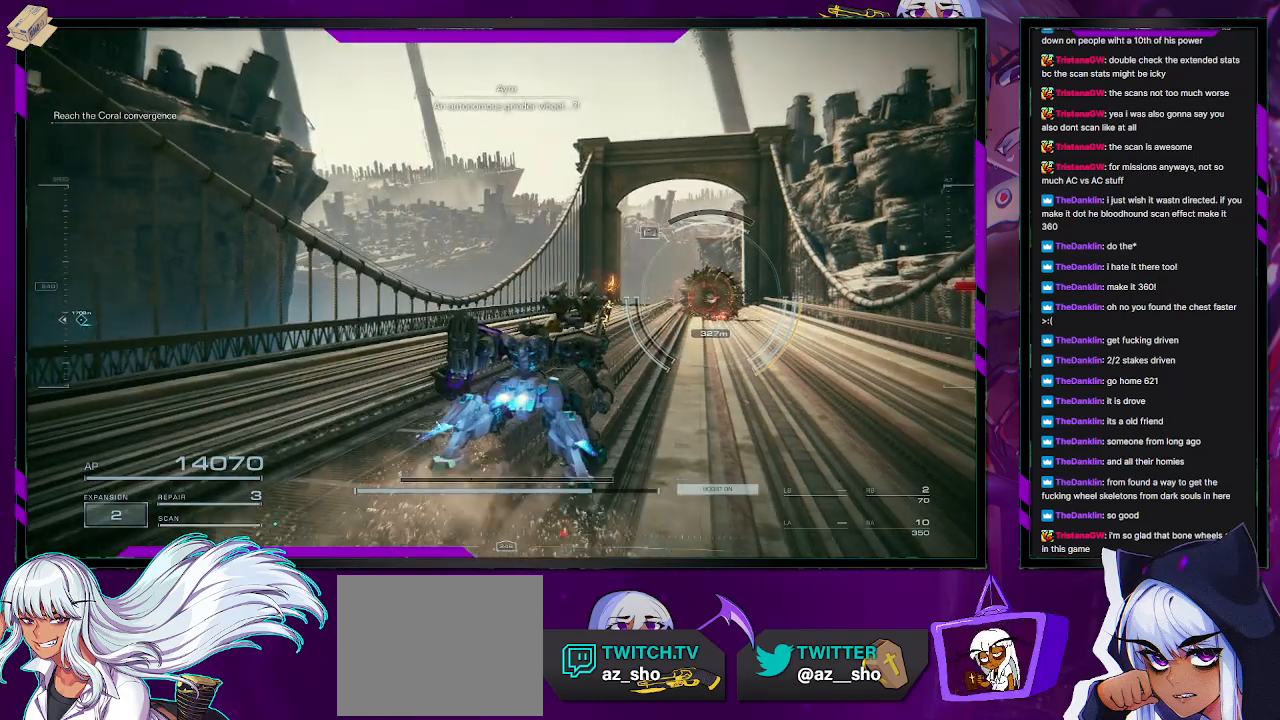
{"buttons": ["R2"], "left_stick": "up", "right_stick": "center", "events": [[183, "right_stick", "right"], [350, "right_stick", "center"]]}
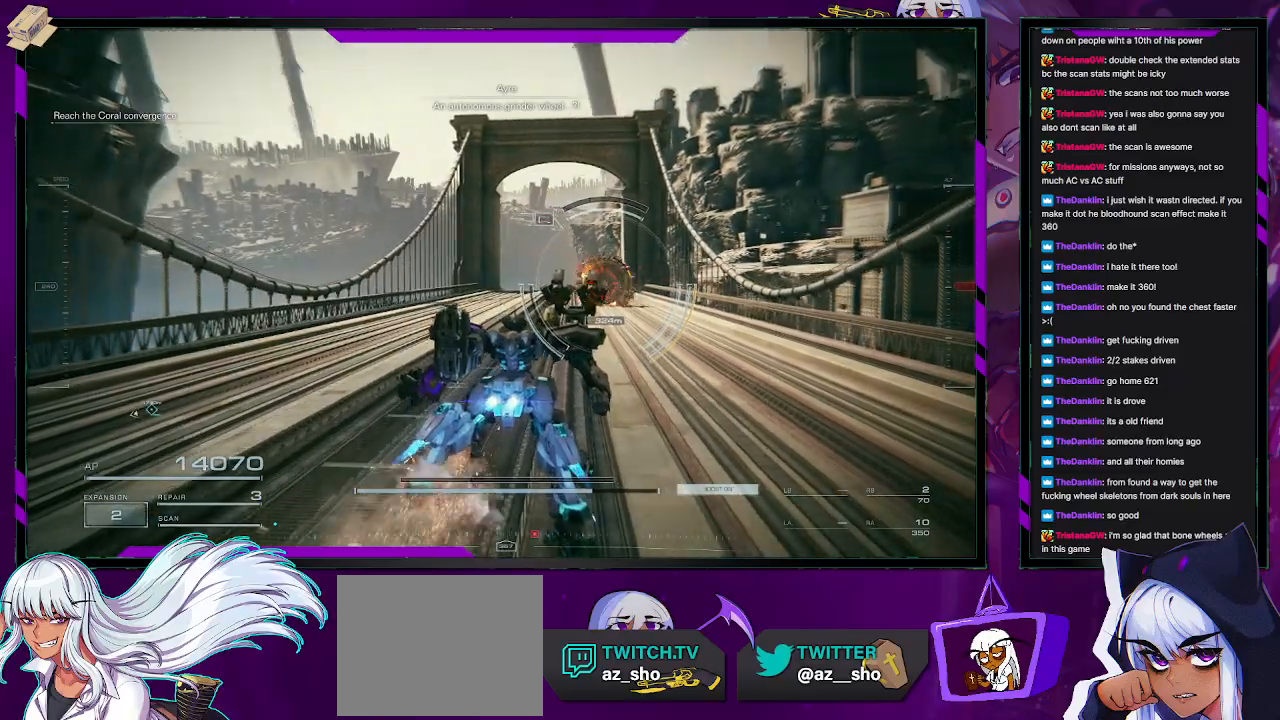
{"buttons": ["R2"], "left_stick": "up", "right_stick": "center", "events": []}
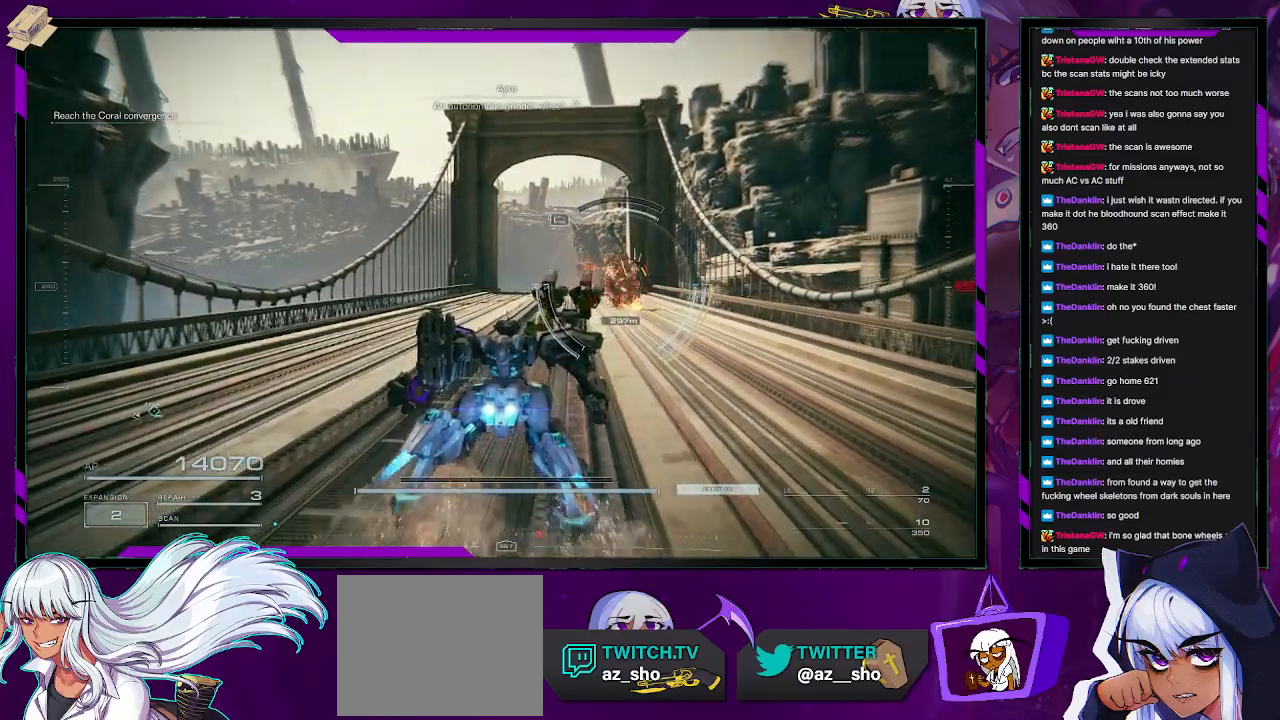
{"buttons": [], "left_stick": "up", "right_stick": "center", "events": [[367, "R2", "up"]]}
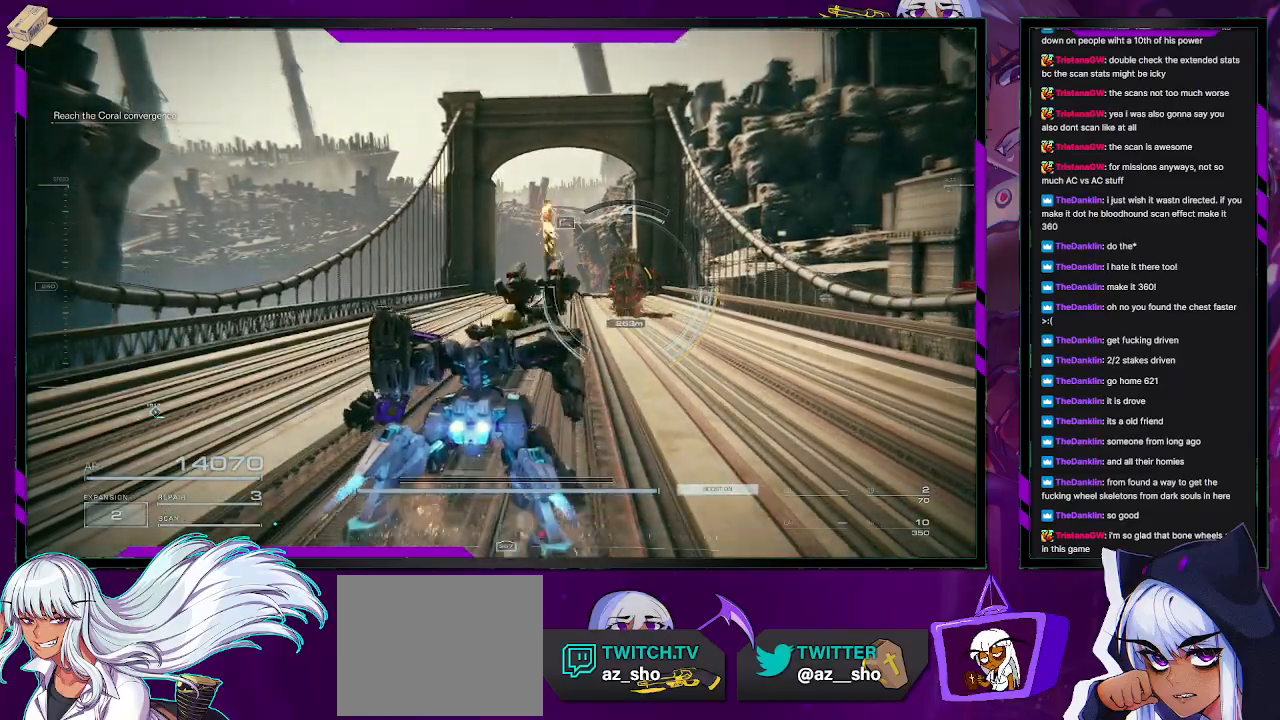
{"buttons": [], "left_stick": "left", "right_stick": "center", "events": [[183, "left_stick", "up-left"], [500, "left_stick", "left"]]}
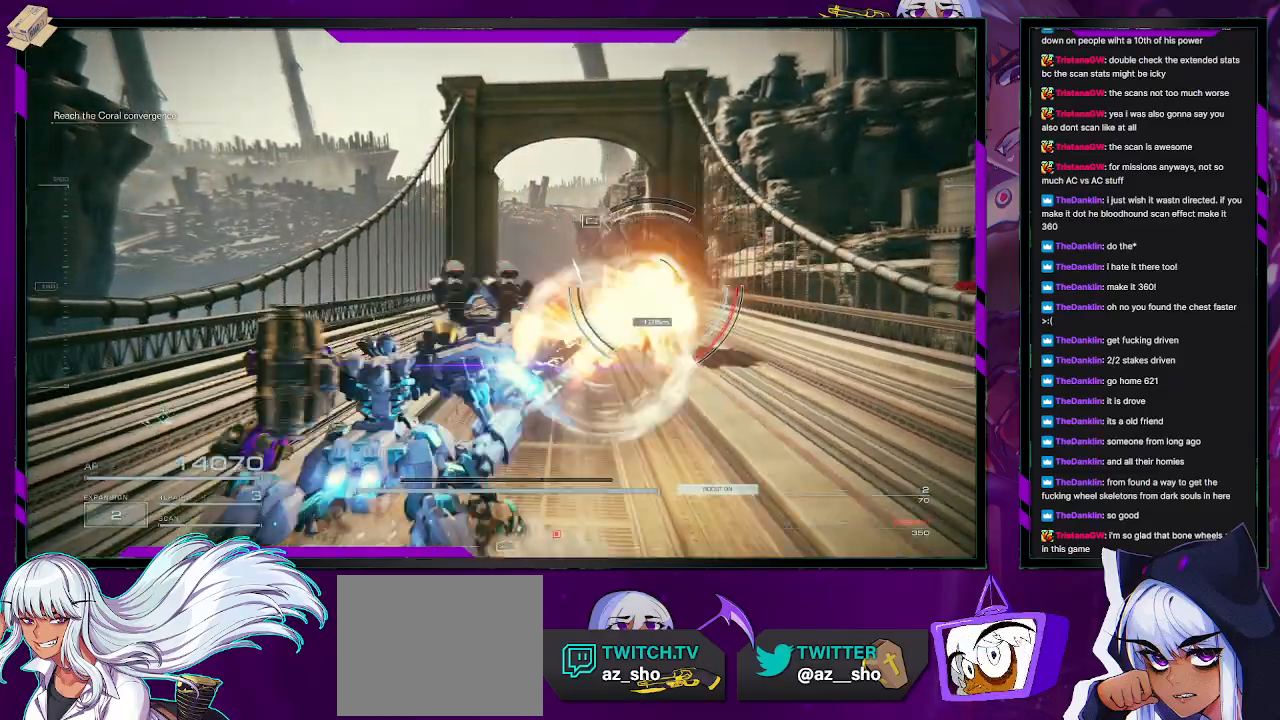
{"buttons": ["R2"], "left_stick": "up-left", "right_stick": "left", "events": [[133, "R2", "down"], [200, "right_stick", "right"], [400, "left_stick", "up-left"], [433, "right_stick", "center"], [500, "right_stick", "left"]]}
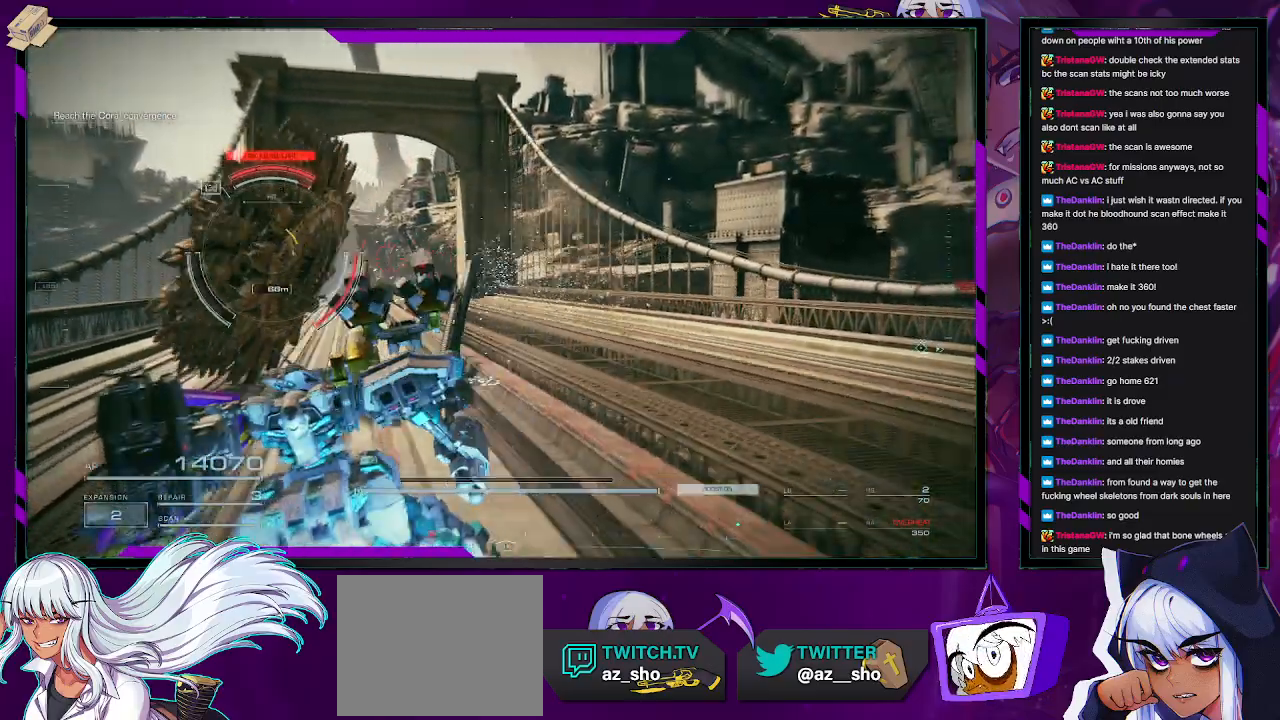
{"buttons": ["R2"], "left_stick": "up", "right_stick": "left", "events": [[50, "left_stick", "up"], [200, "right_stick", "center"], [350, "L2", "down"], [400, "right_stick", "left"], [417, "L2", "up"]]}
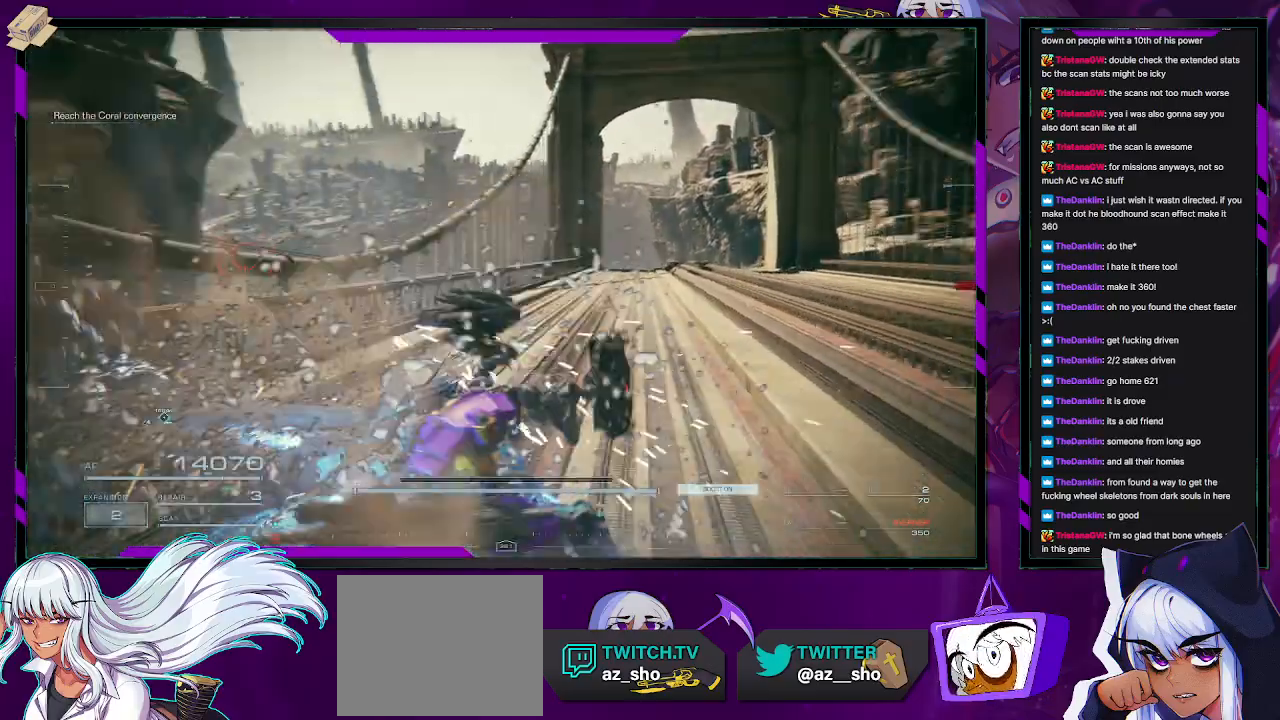
{"buttons": ["X", "L2", "R2"], "left_stick": "down-left", "right_stick": "center", "events": [[17, "L2", "down"], [183, "left_stick", "down-left"], [450, "right_stick", "center"], [500, "X", "down"]]}
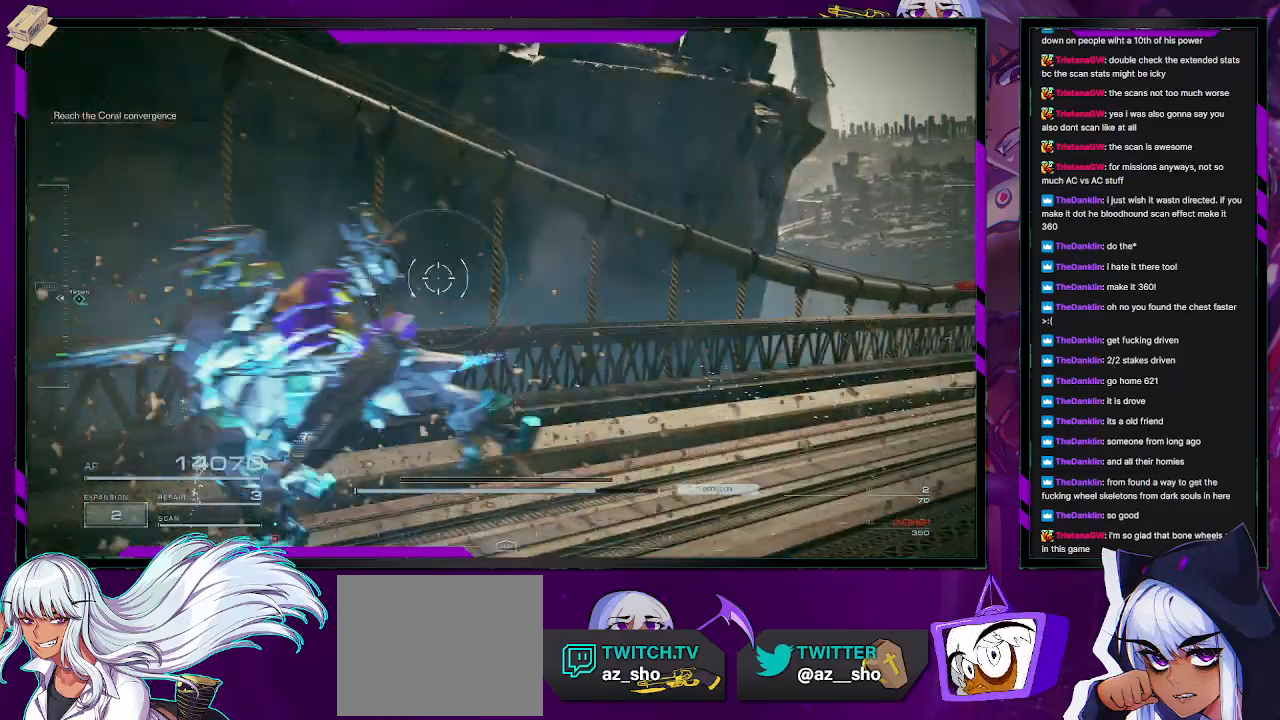
{"buttons": ["L2", "R2"], "left_stick": "down-left", "right_stick": "left", "events": [[117, "X", "up"], [283, "right_stick", "left"]]}
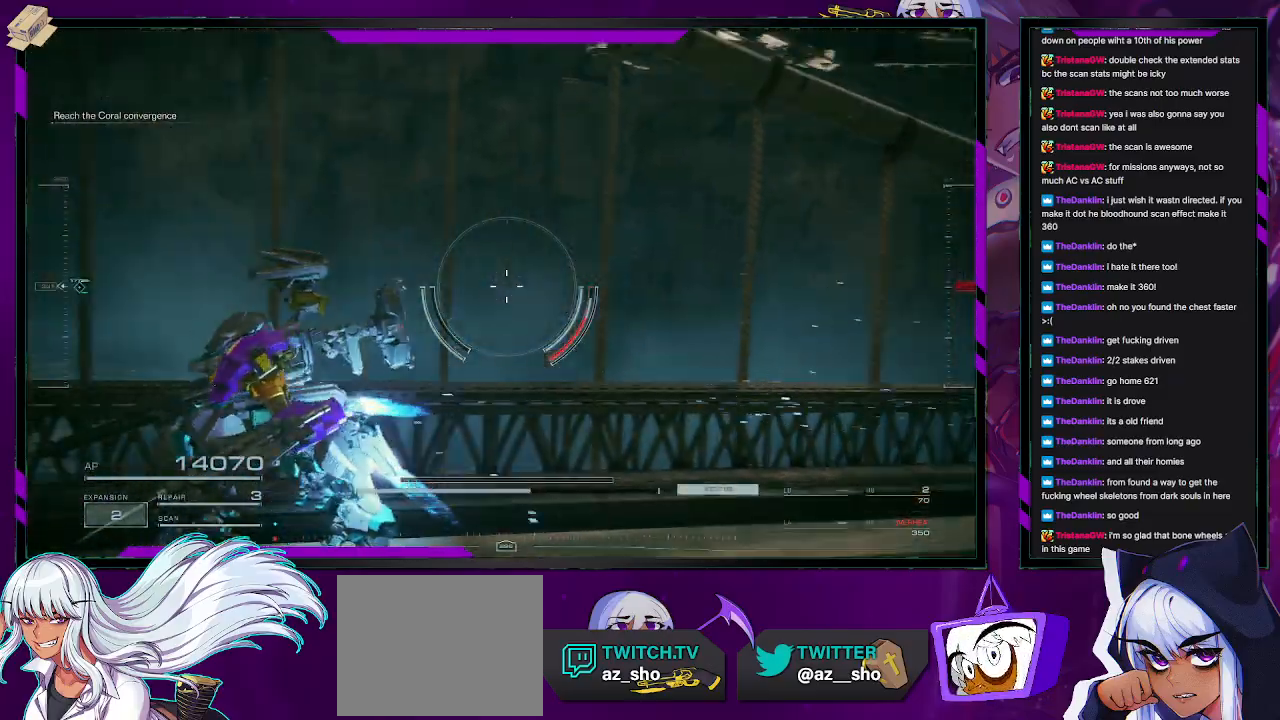
{"buttons": ["R2"], "left_stick": "up-left", "right_stick": "left", "events": [[233, "L2", "up"], [367, "left_stick", "left"], [467, "left_stick", "up-left"]]}
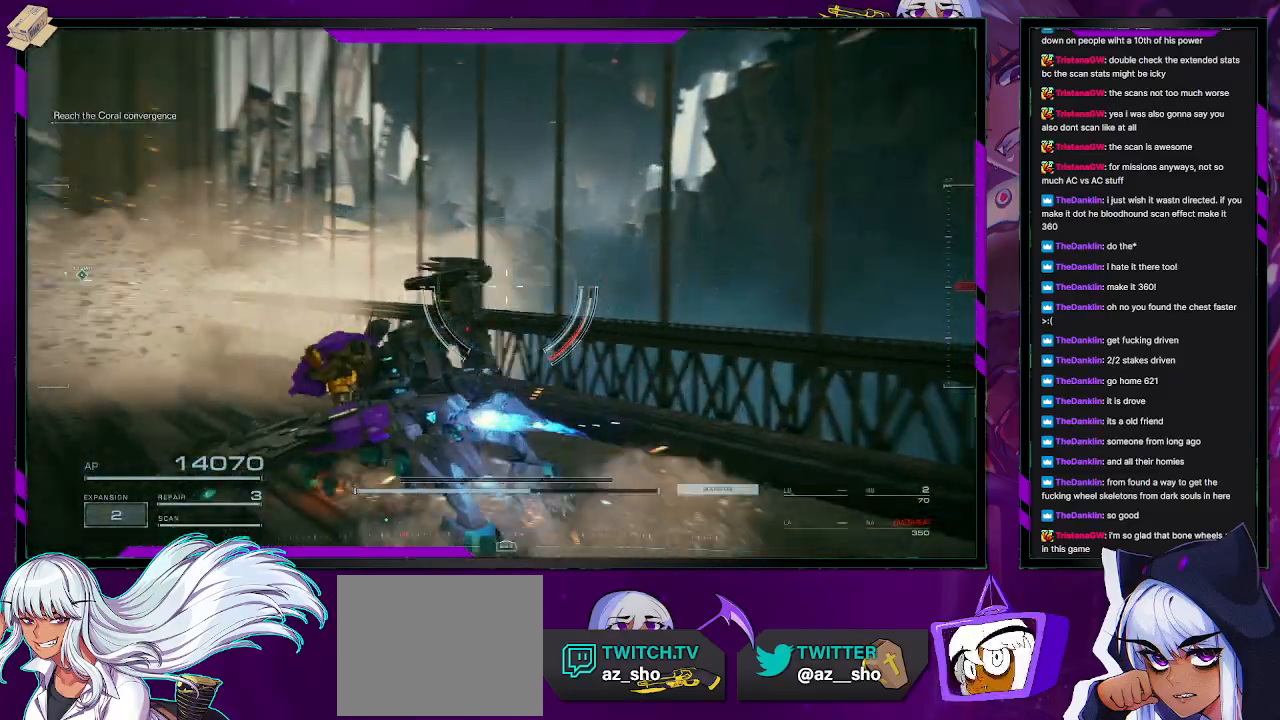
{"buttons": ["R2"], "left_stick": "up", "right_stick": "down", "events": [[267, "right_stick", "center"], [367, "left_stick", "up"], [500, "right_stick", "down"]]}
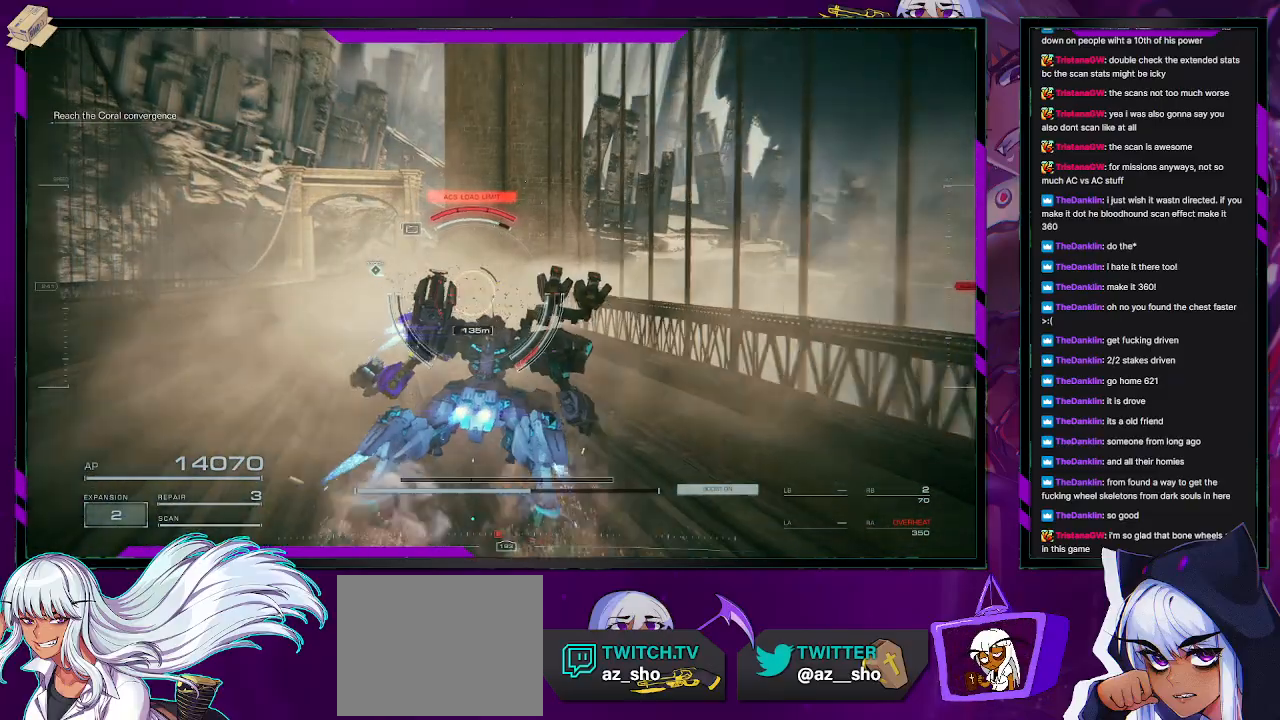
{"buttons": ["R2"], "left_stick": "up", "right_stick": "left", "events": [[150, "L3", "down"], [167, "right_stick", "center"], [283, "L3", "up"], [400, "right_stick", "left"]]}
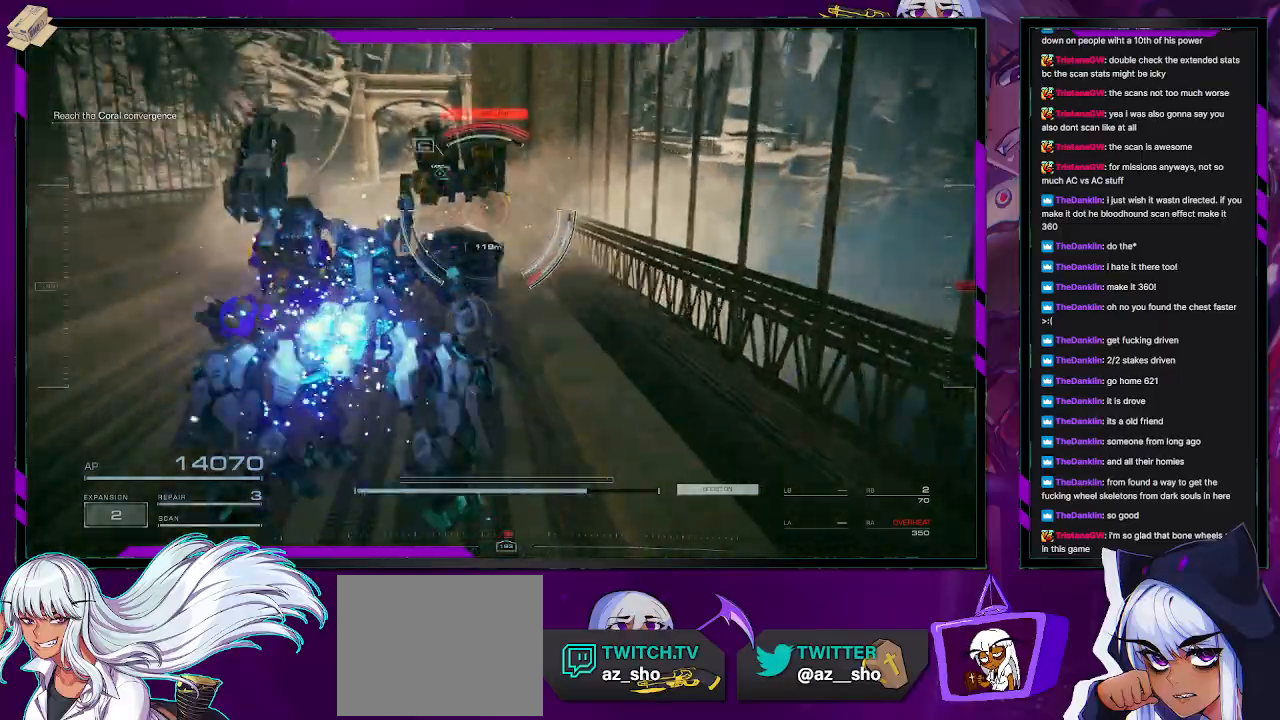
{"buttons": ["L2", "R2"], "left_stick": "up", "right_stick": "center", "events": [[117, "right_stick", "center"], [367, "L2", "down"]]}
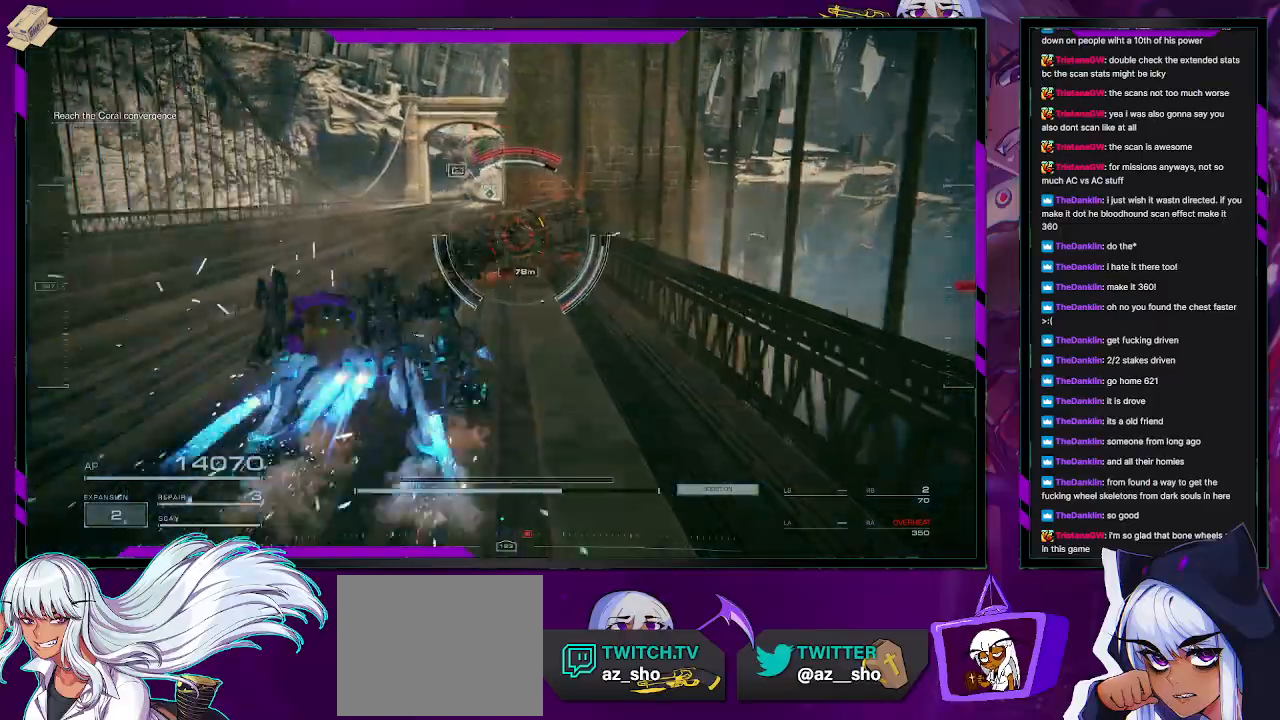
{"buttons": ["L2", "R2"], "left_stick": "up", "right_stick": "center", "events": []}
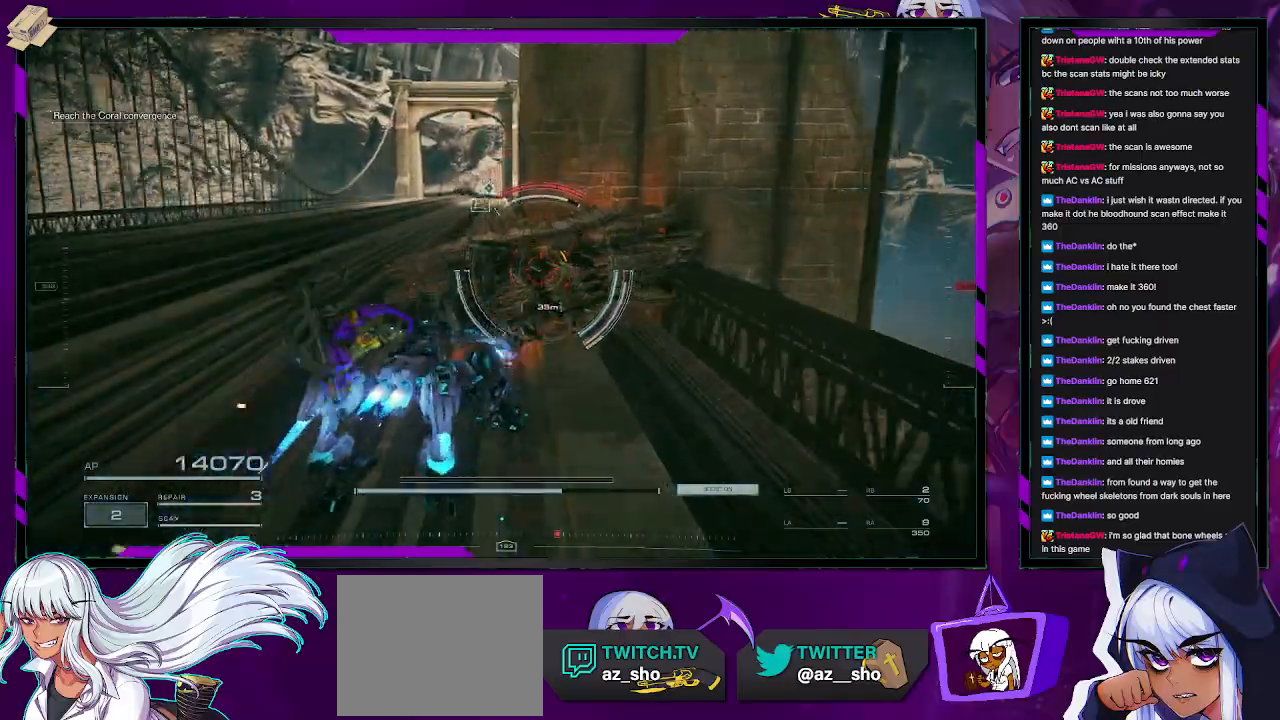
{"buttons": ["L2", "R2"], "left_stick": "up", "right_stick": "center", "events": []}
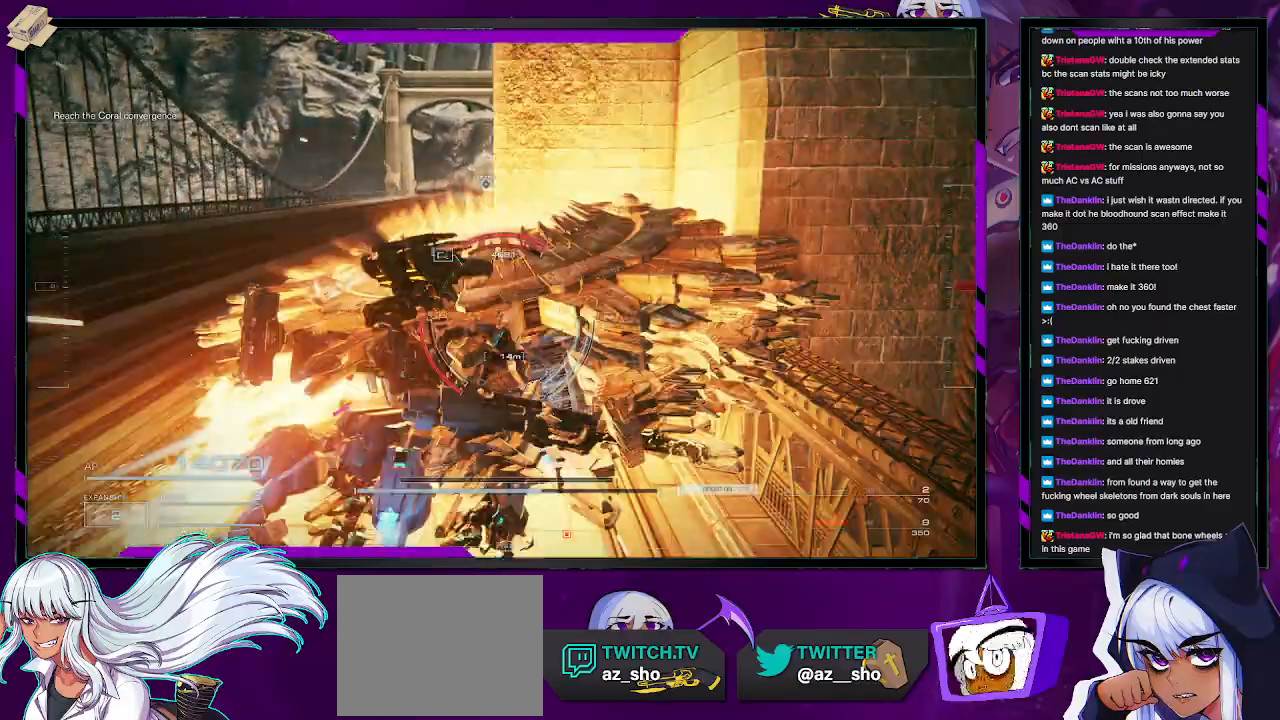
{"buttons": ["L2", "R2"], "left_stick": "up-left", "right_stick": "center", "events": [[417, "left_stick", "up-left"]]}
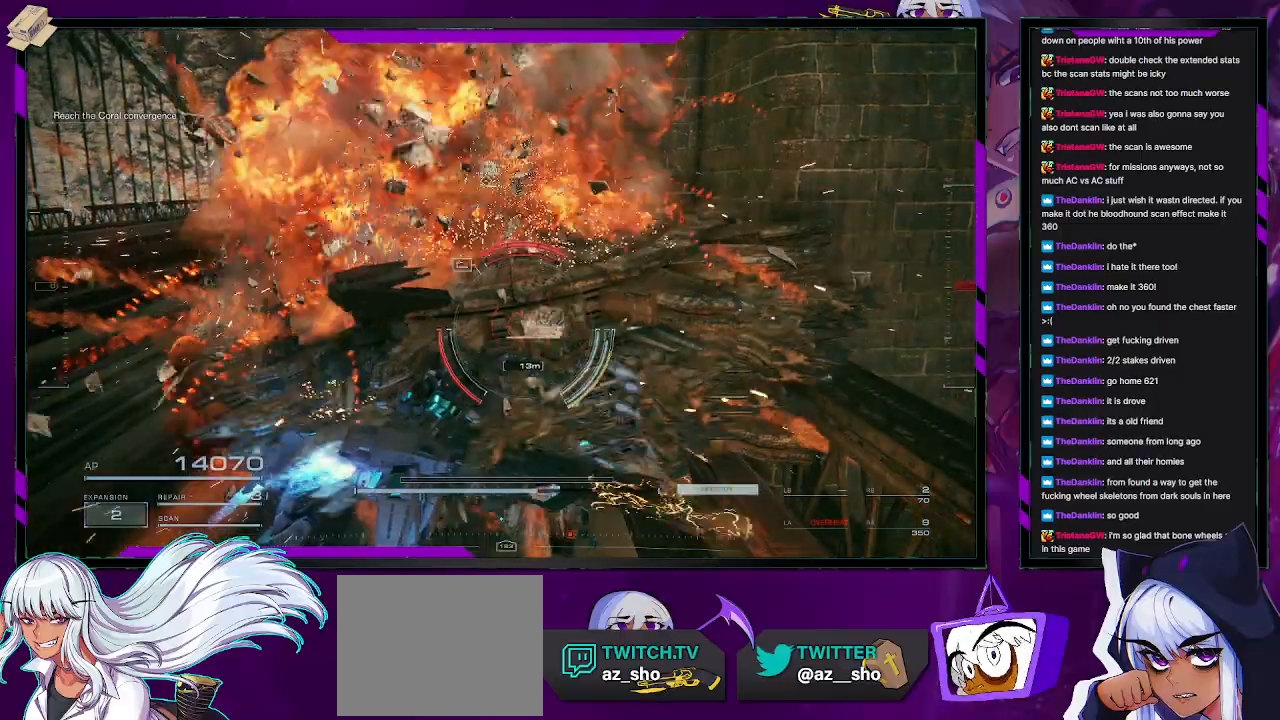
{"buttons": ["R2"], "left_stick": "down-left", "right_stick": "center", "events": [[83, "left_stick", "down-left"], [283, "L2", "up"]]}
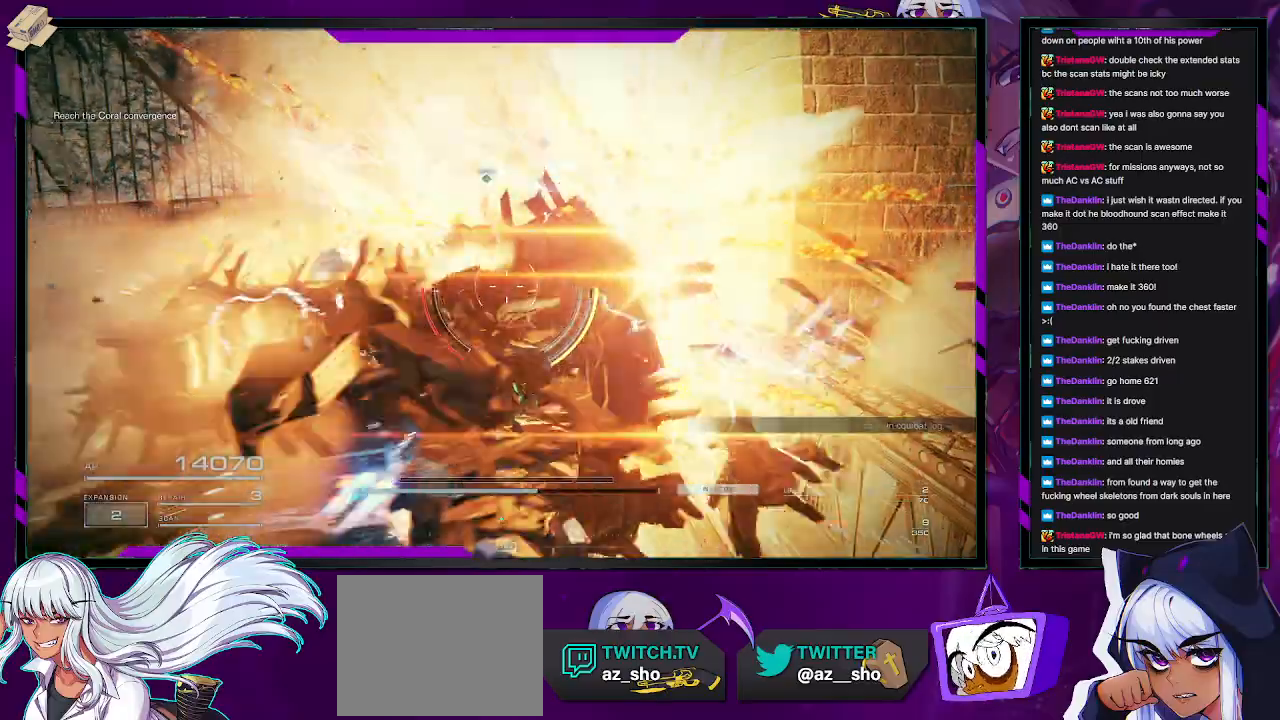
{"buttons": ["R2"], "left_stick": "down-left", "right_stick": "center", "events": []}